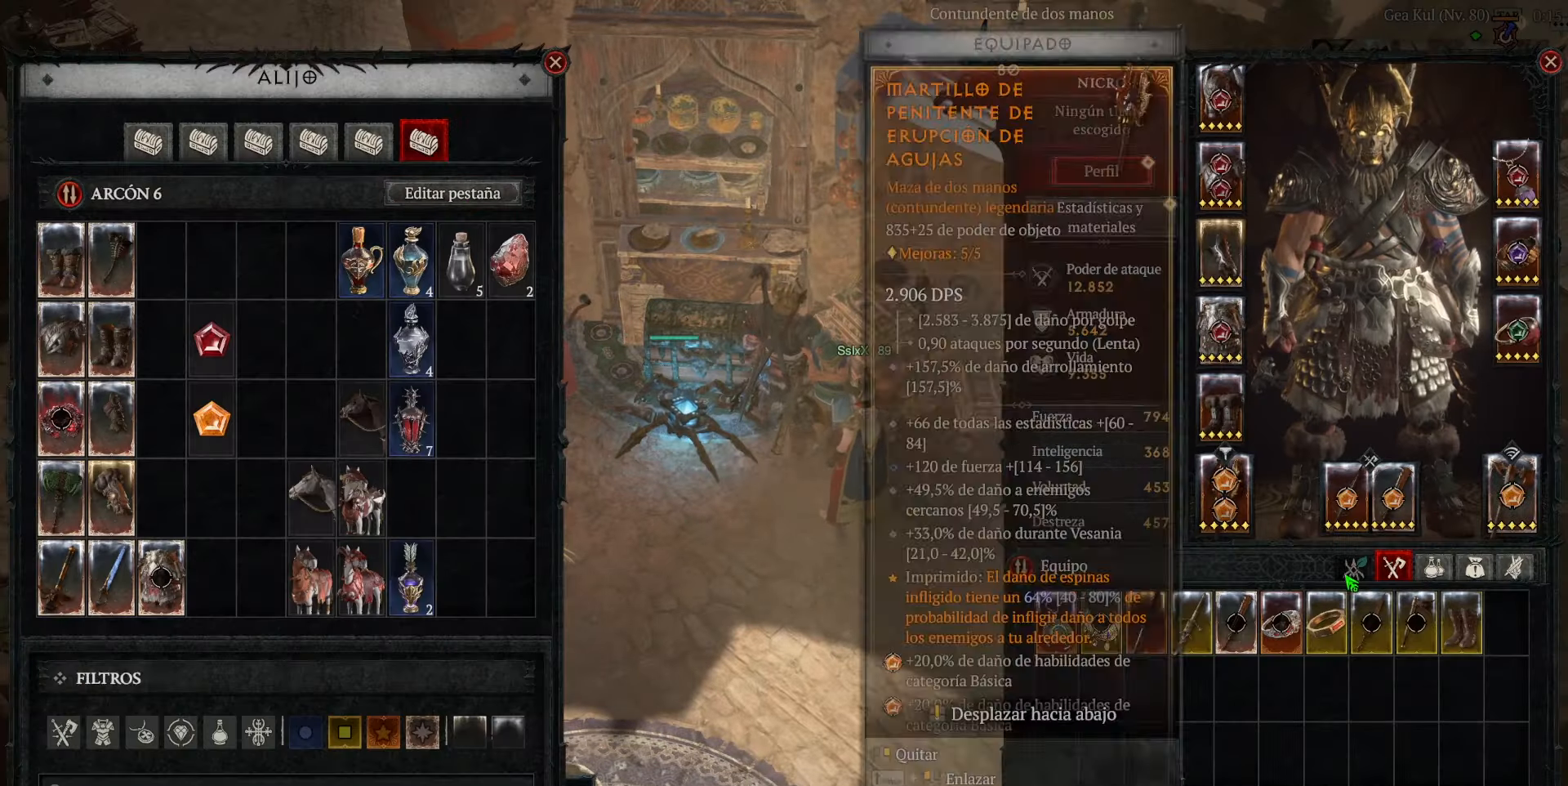
Gameplay with keyboard and mouse; each line is a JSON object with the keys and mouse buttons held at the frame after it. "events" lists presses ("down") and releases ("up") of "space", "mouse_left" and "mouse_right" between this image and that frame as [ms after this image, input, new state], when the widget could be followed in between. "mouse_left", "mouse_right" = the "left", "right" buttons of the "mouse" list. No other keys are recorded. Not read: mouse_move other_keys.
{"keys": [], "mouse": ["left"], "events": [[480, "mouse_left", "down"]]}
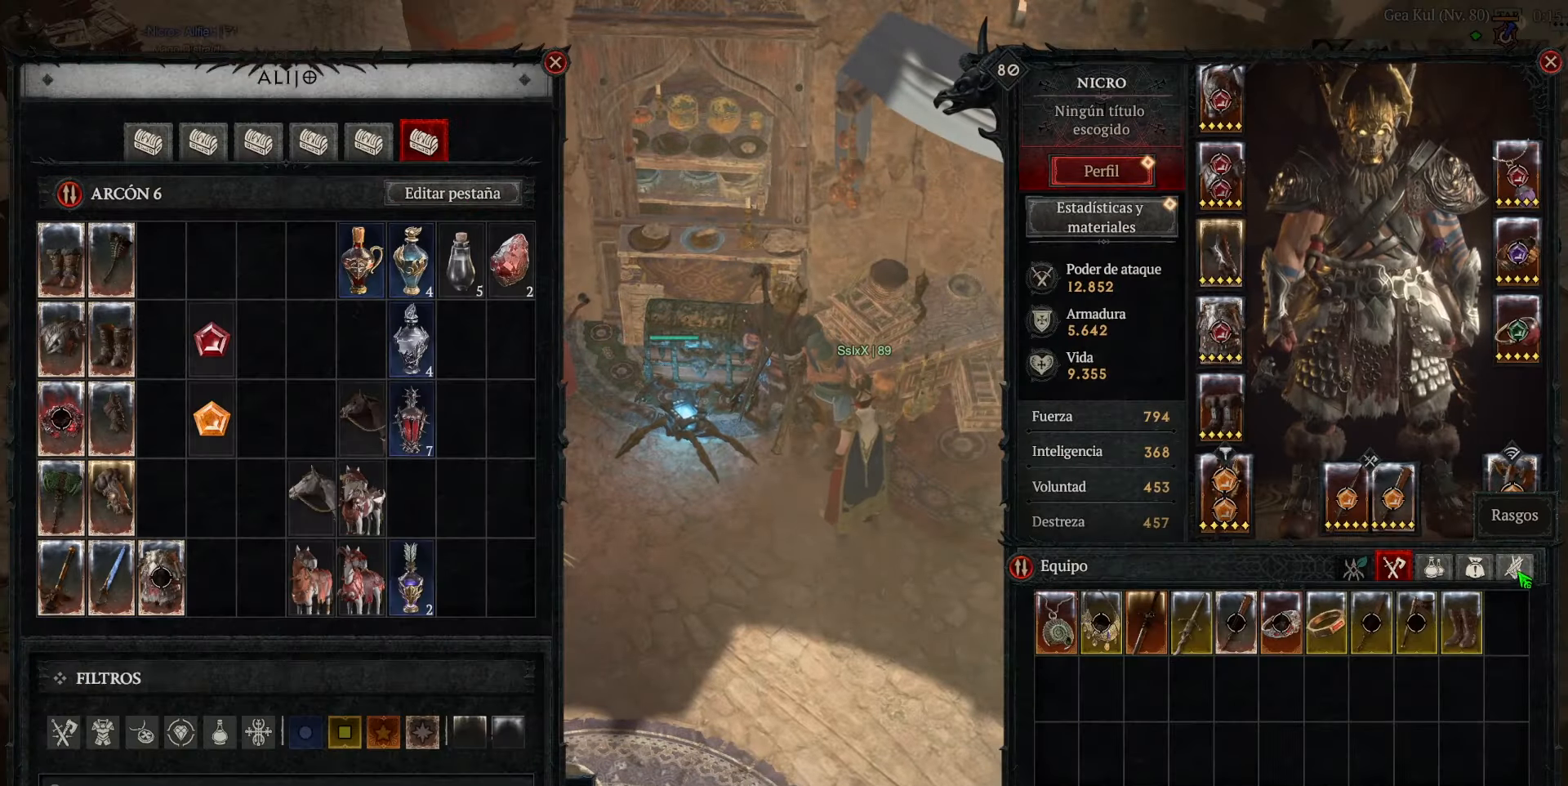
{"keys": [], "mouse": [], "events": [[120, "mouse_left", "up"]]}
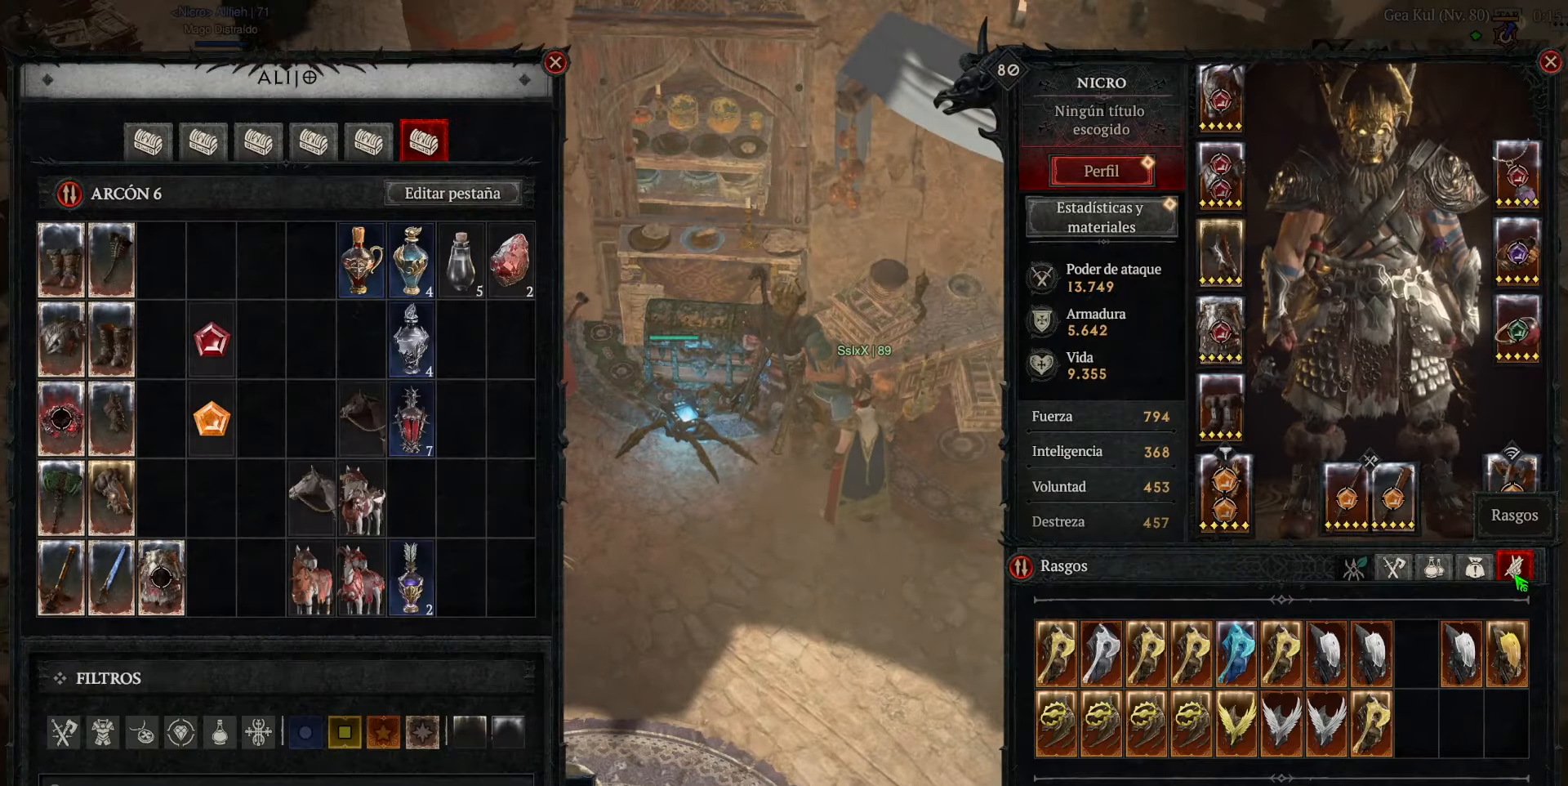
{"keys": [], "mouse": [], "events": []}
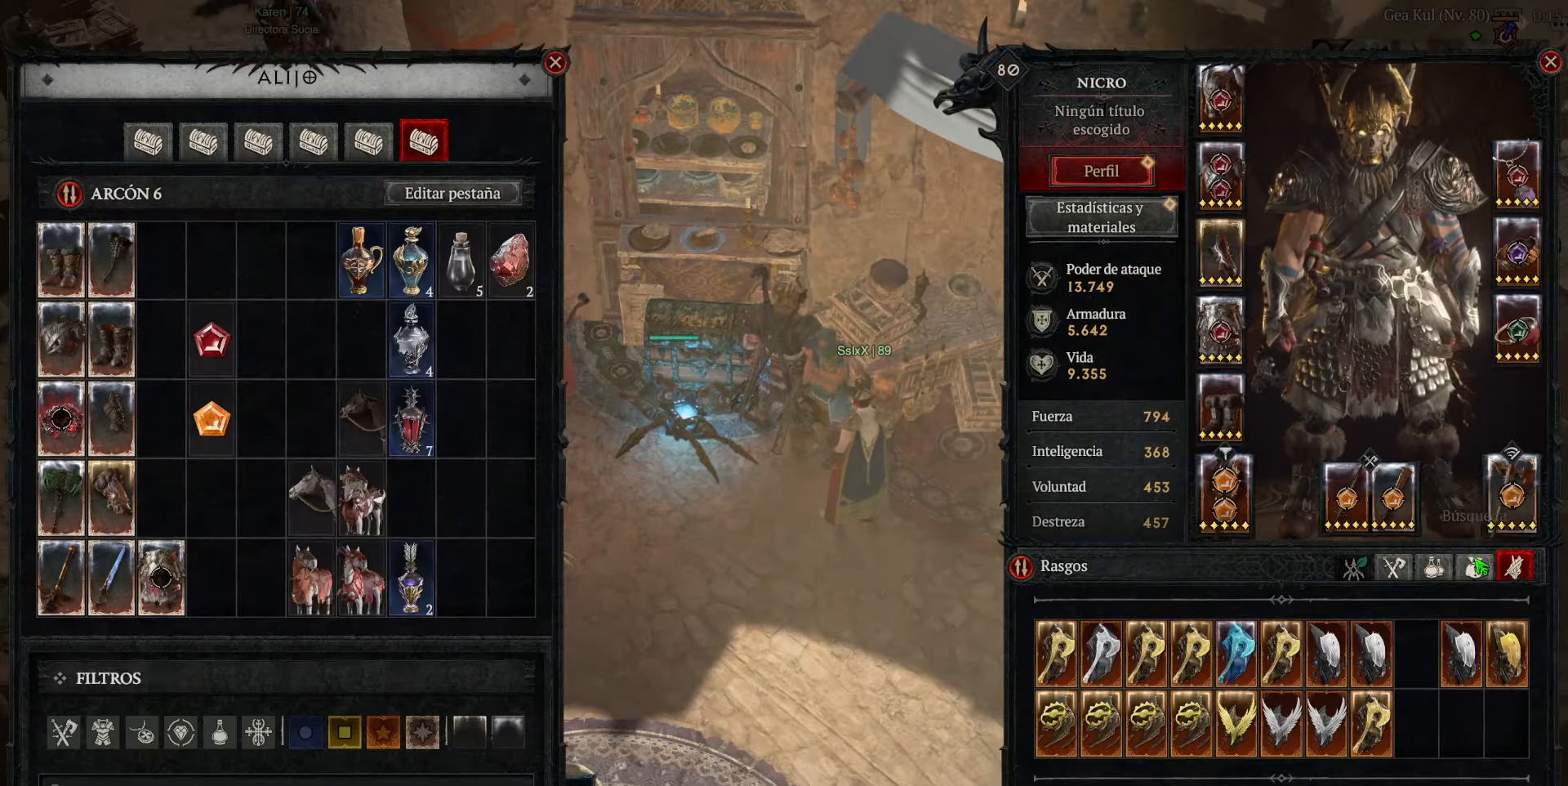
{"keys": [], "mouse": [], "events": [[120, "mouse_left", "down"], [200, "mouse_left", "up"]]}
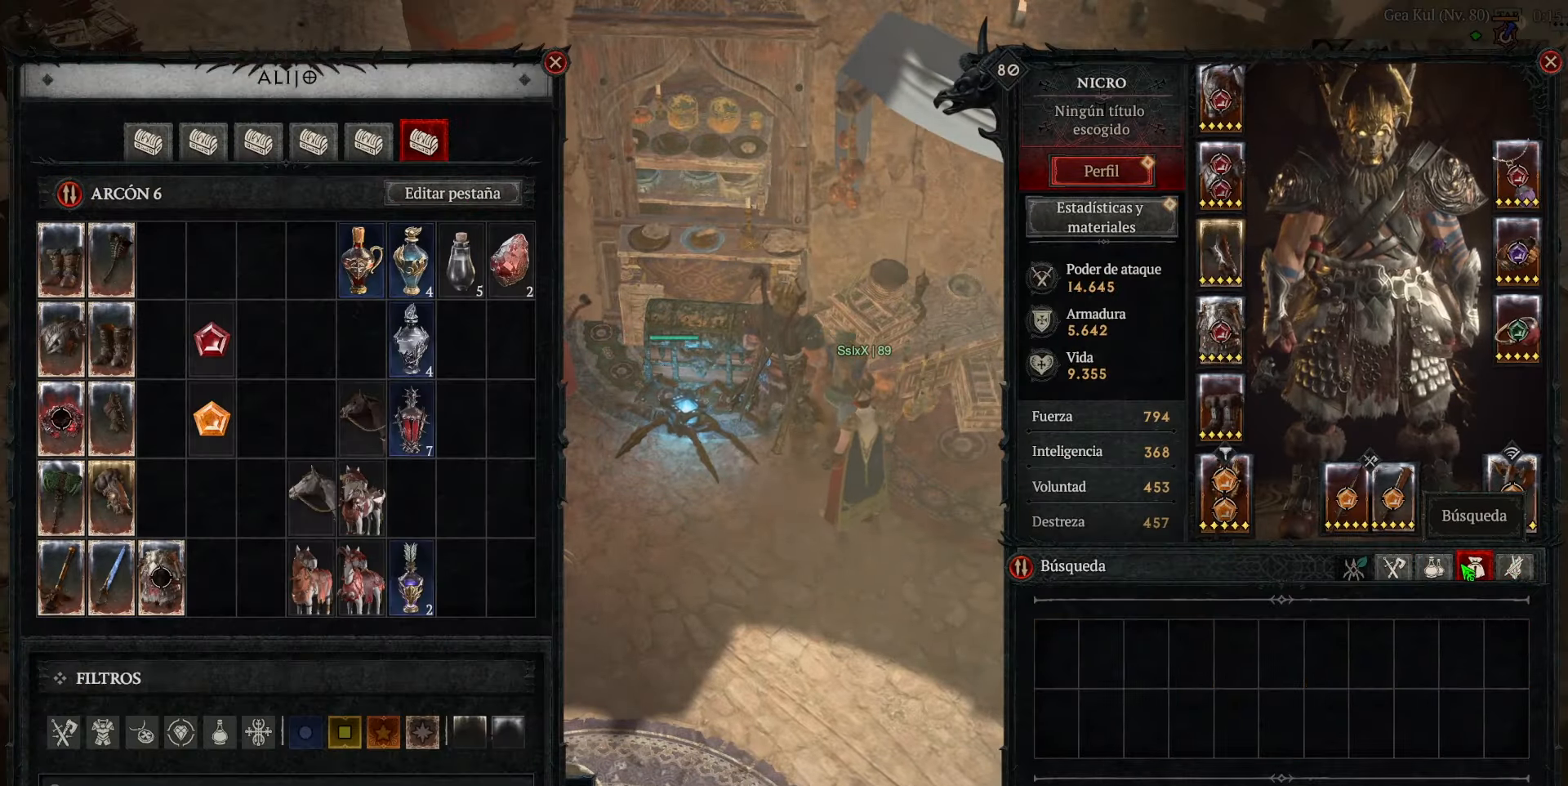
{"keys": [], "mouse": [], "events": [[240, "mouse_left", "down"], [320, "mouse_left", "up"]]}
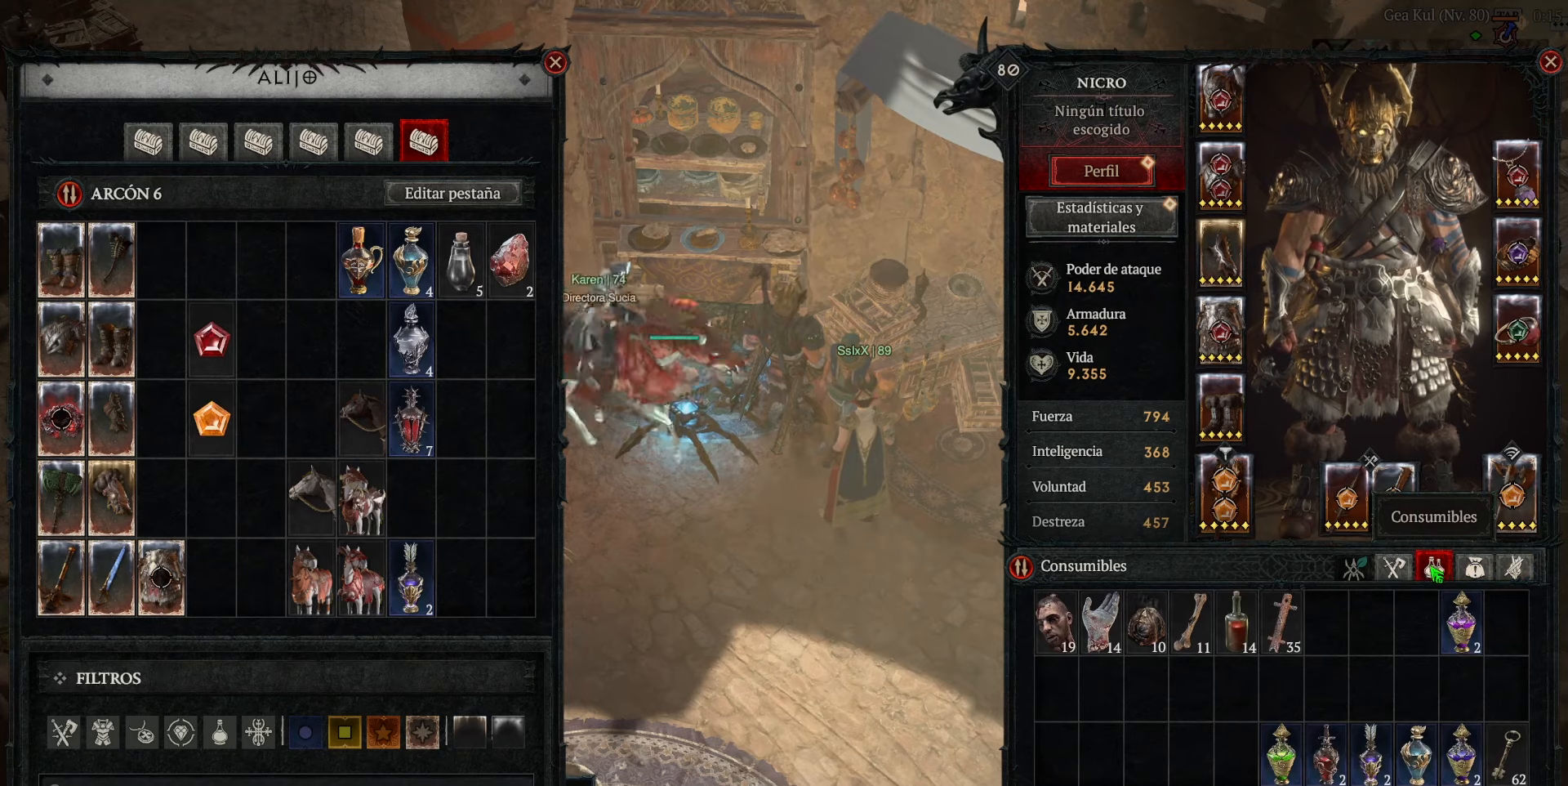
{"keys": [], "mouse": [], "events": []}
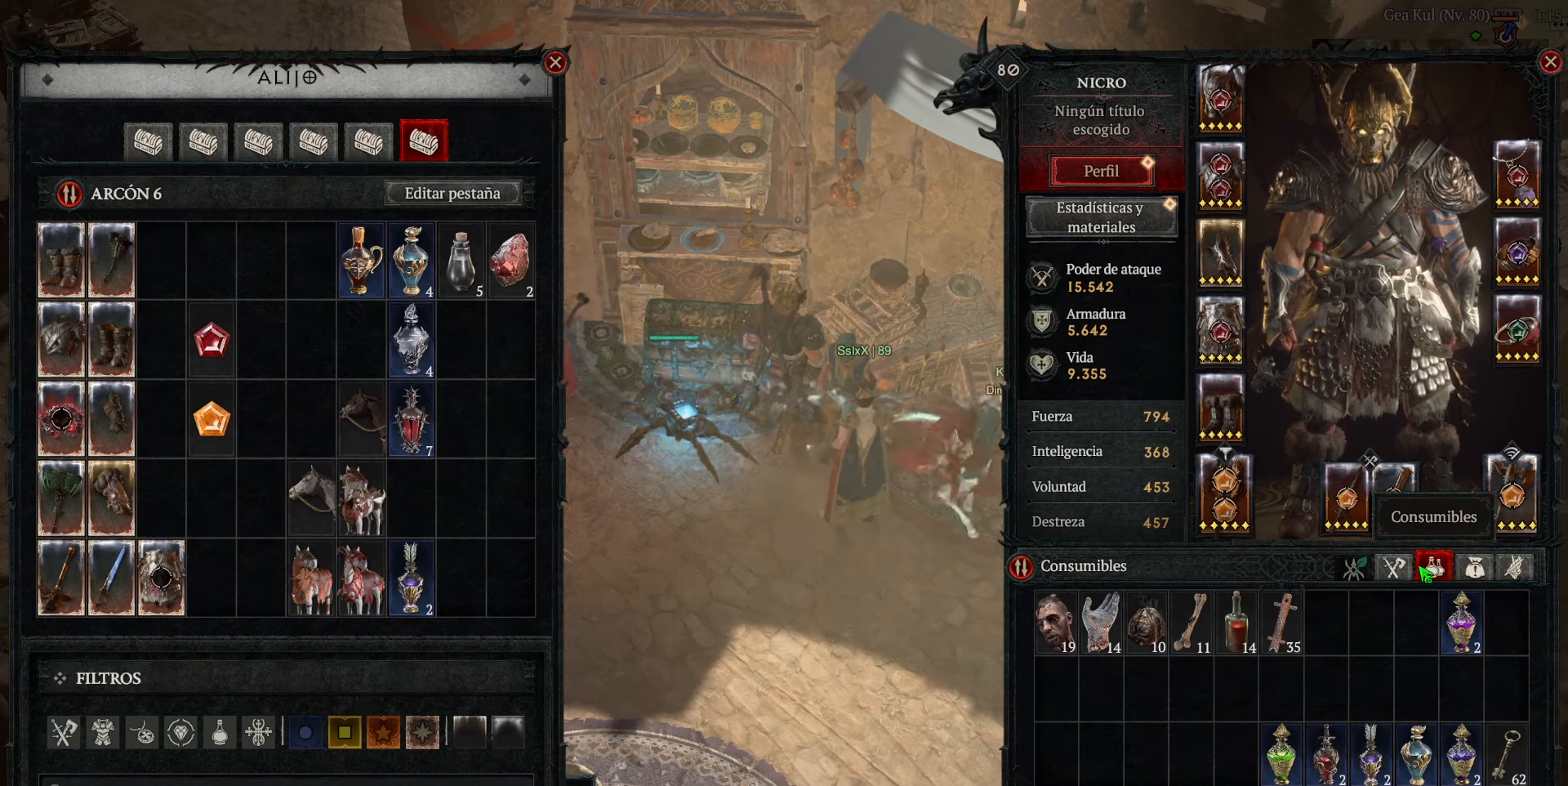
{"keys": [], "mouse": [], "events": []}
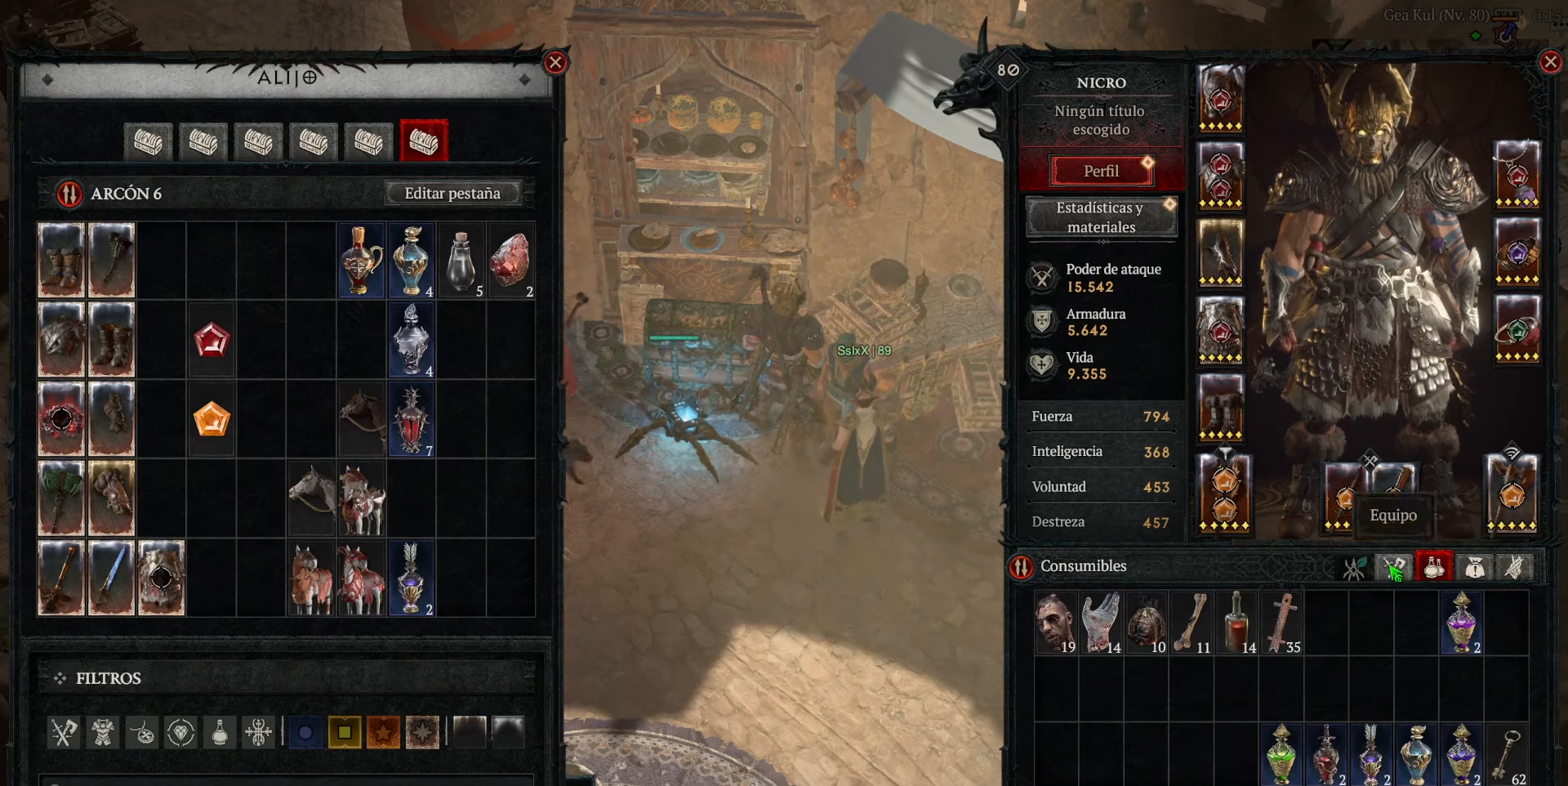
{"keys": [], "mouse": [], "events": []}
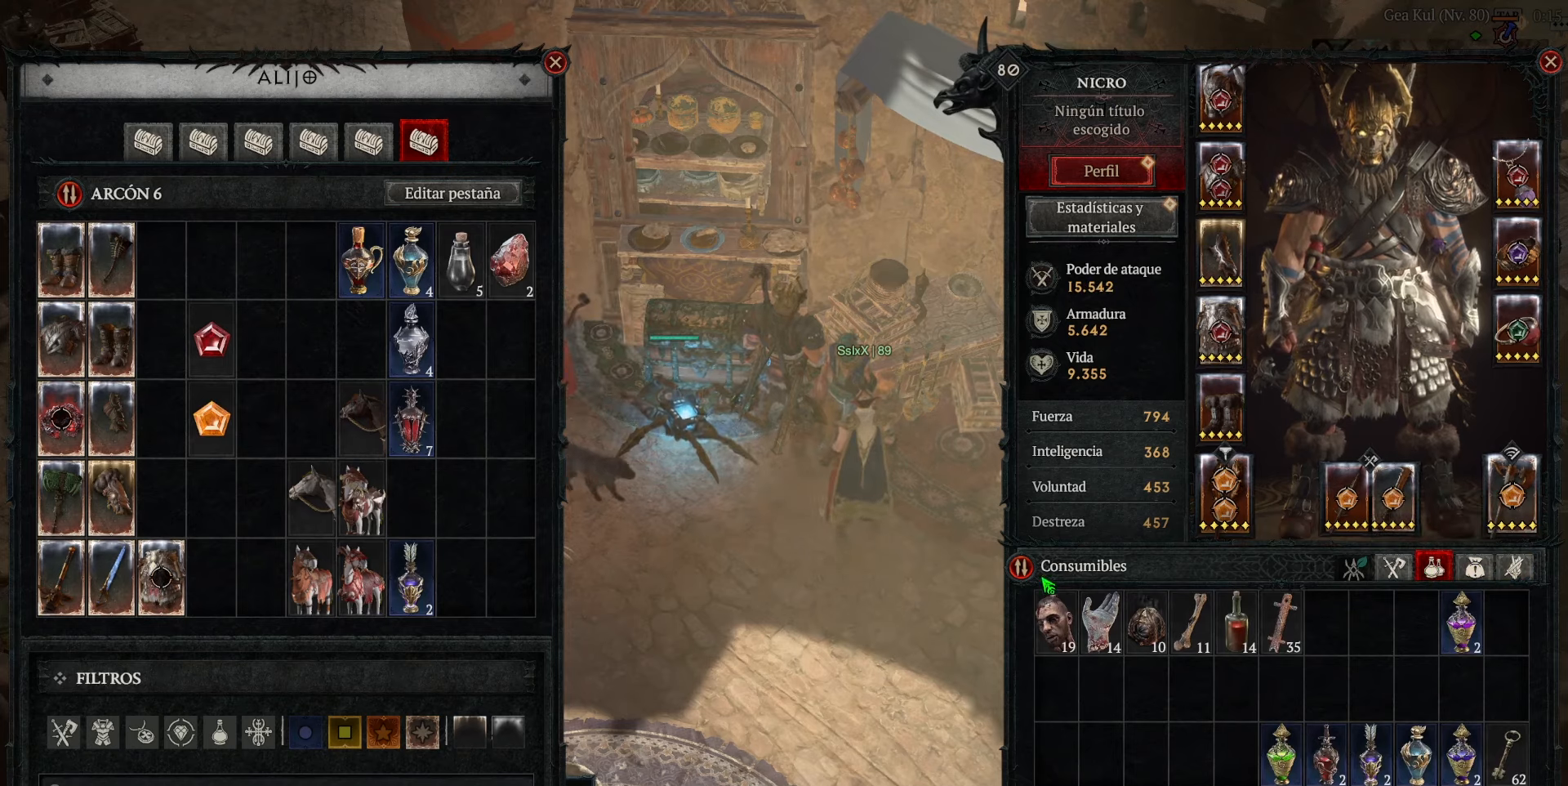
{"keys": [], "mouse": ["left"], "events": [[280, "mouse_left", "down"]]}
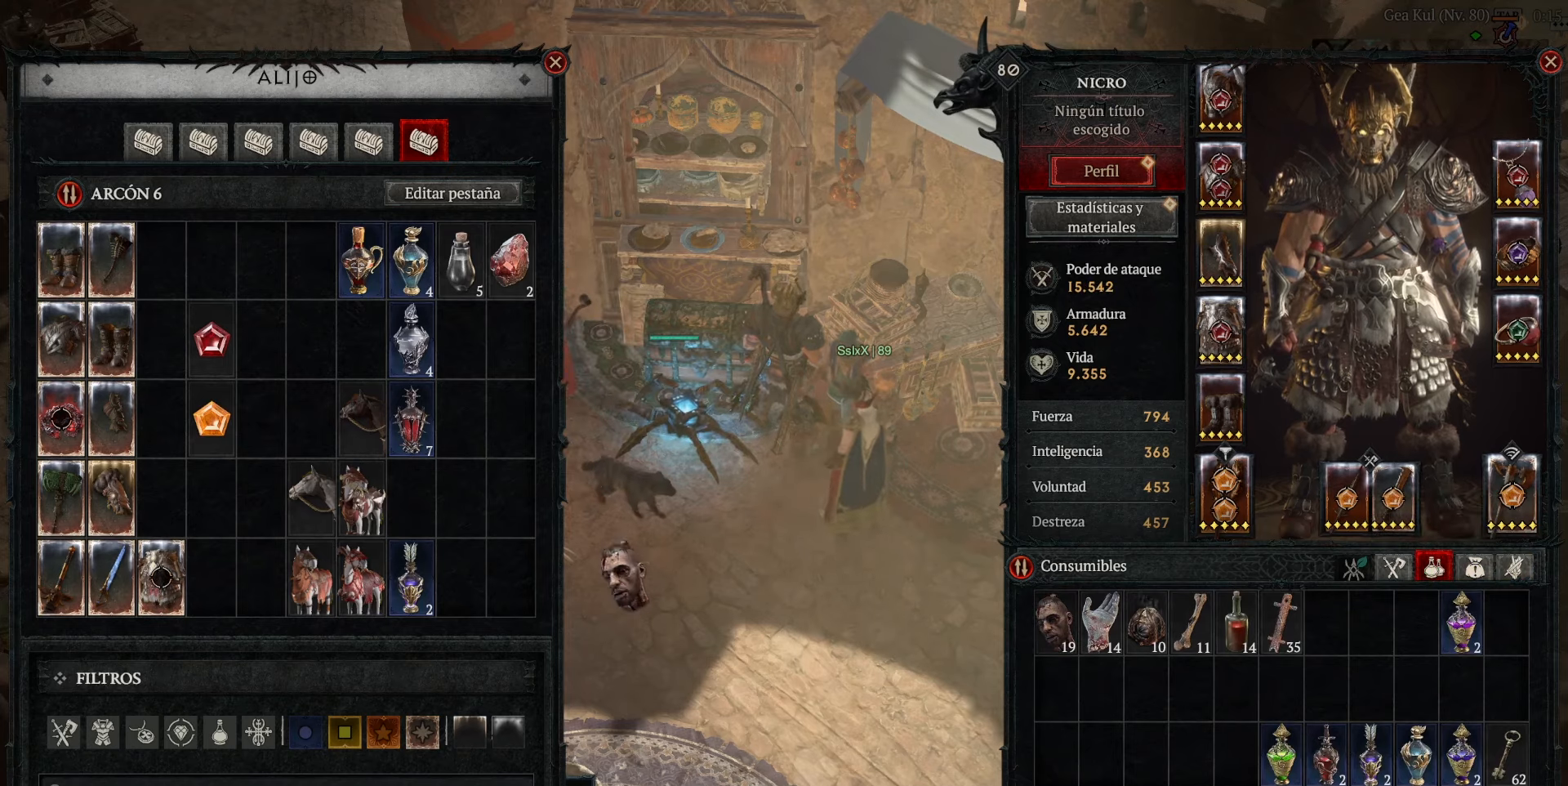
{"keys": [], "mouse": [], "events": [[400, "mouse_left", "up"]]}
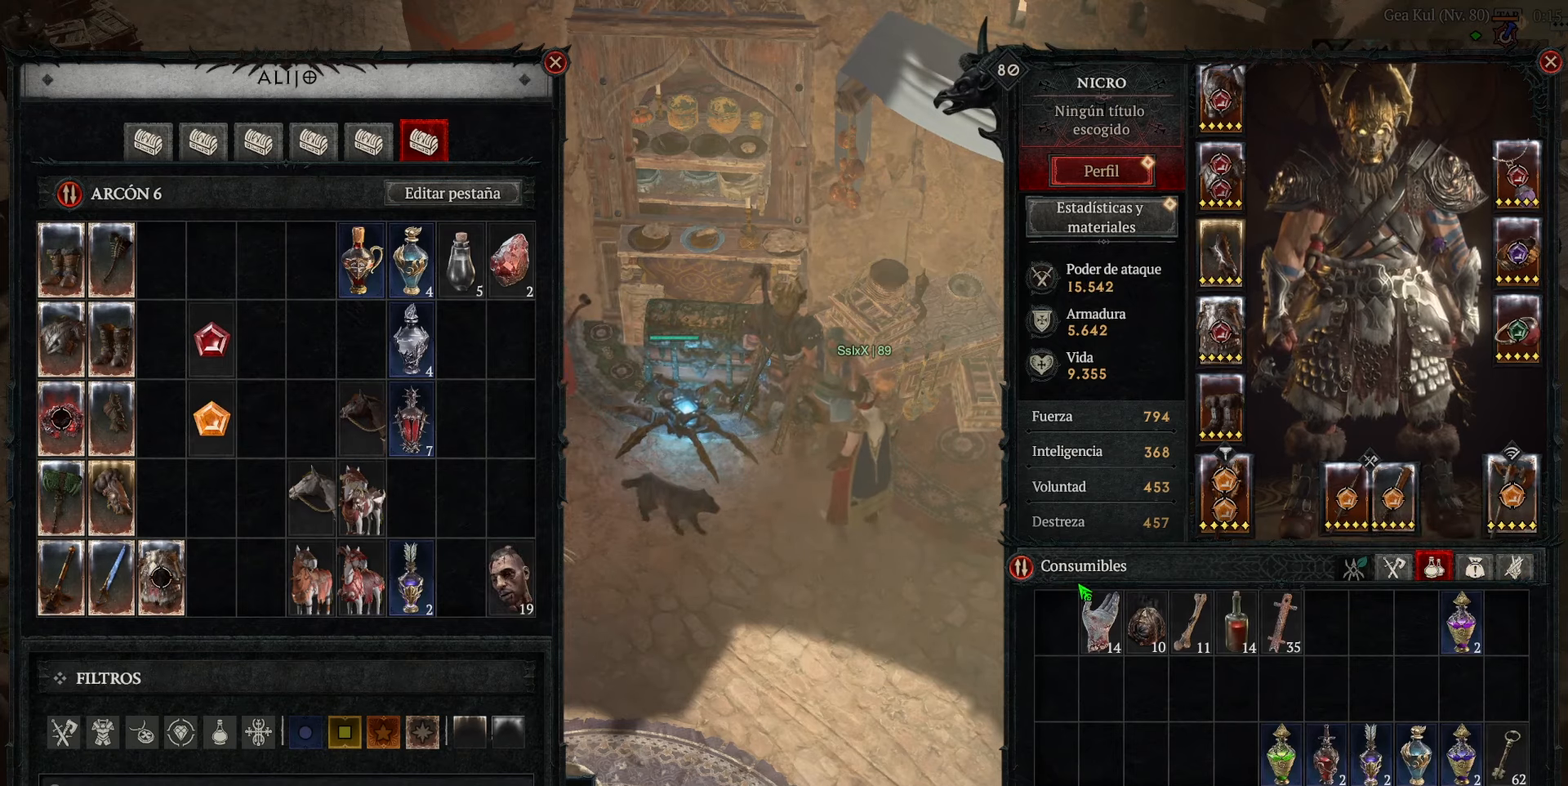
{"keys": [], "mouse": ["left"], "events": [[320, "mouse_left", "down"]]}
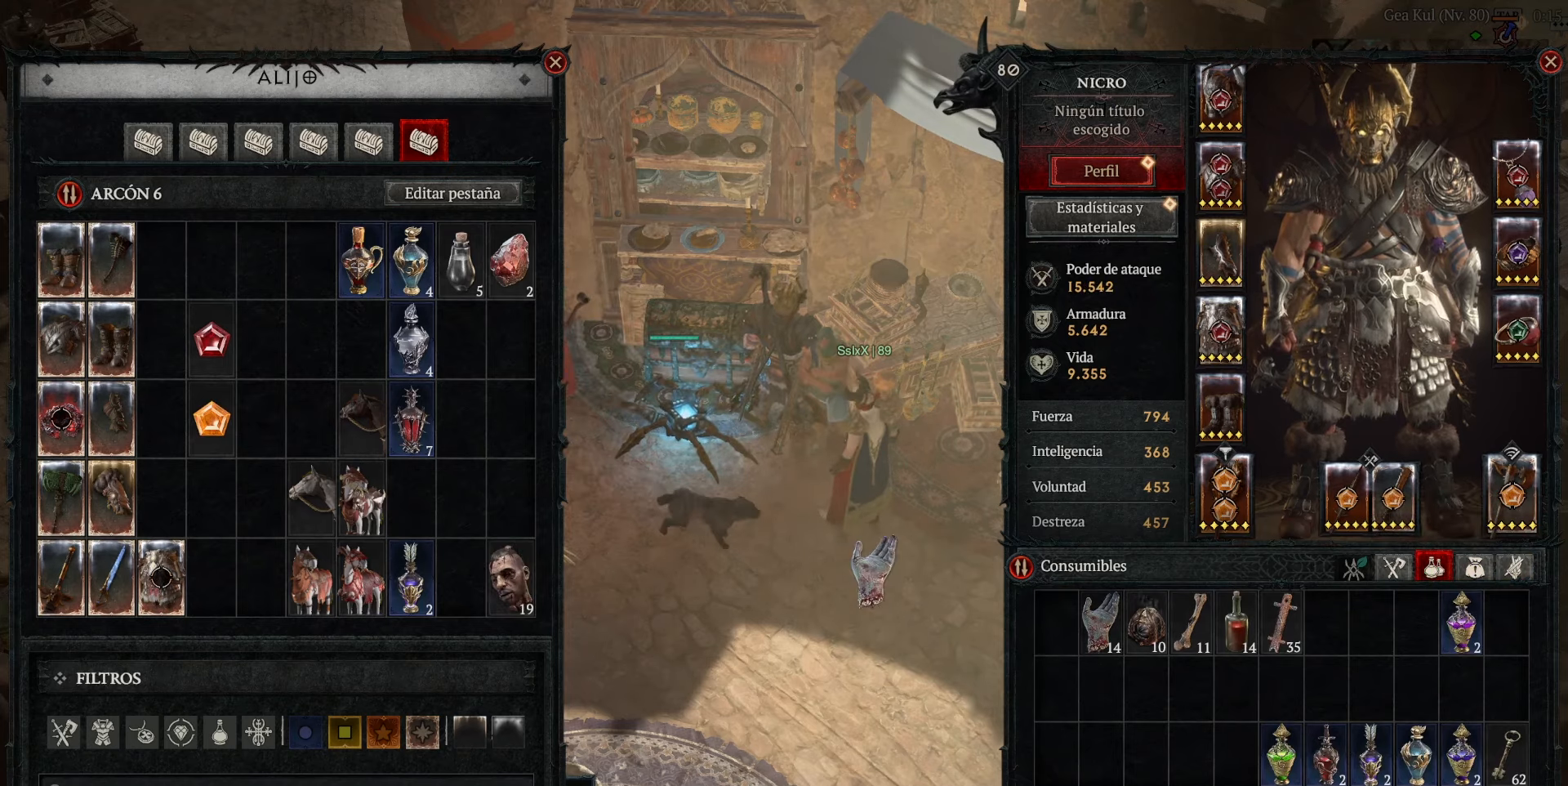
{"keys": [], "mouse": [], "events": [[520, "mouse_left", "up"]]}
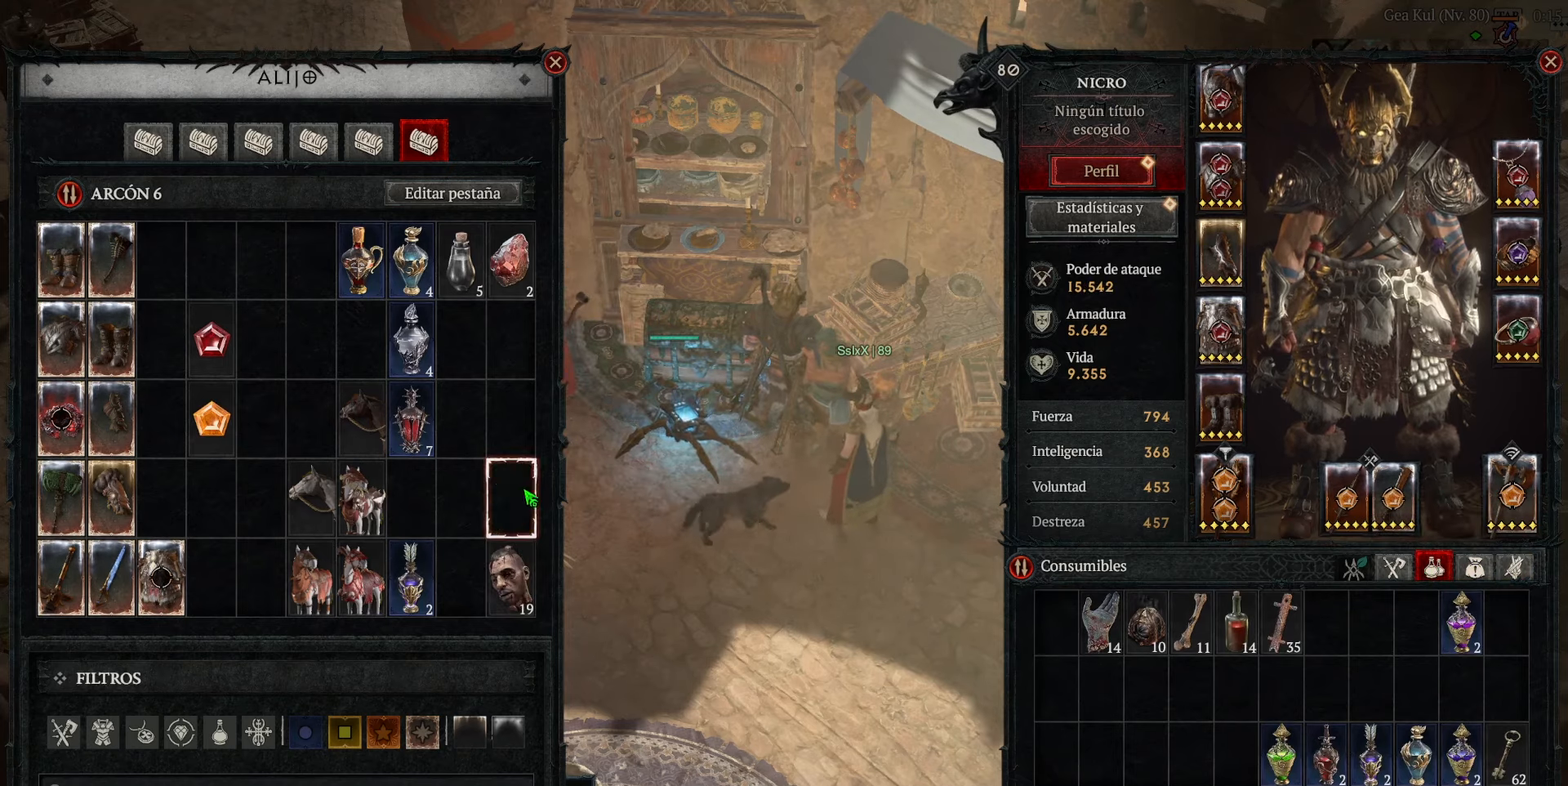
{"keys": [], "mouse": [], "events": []}
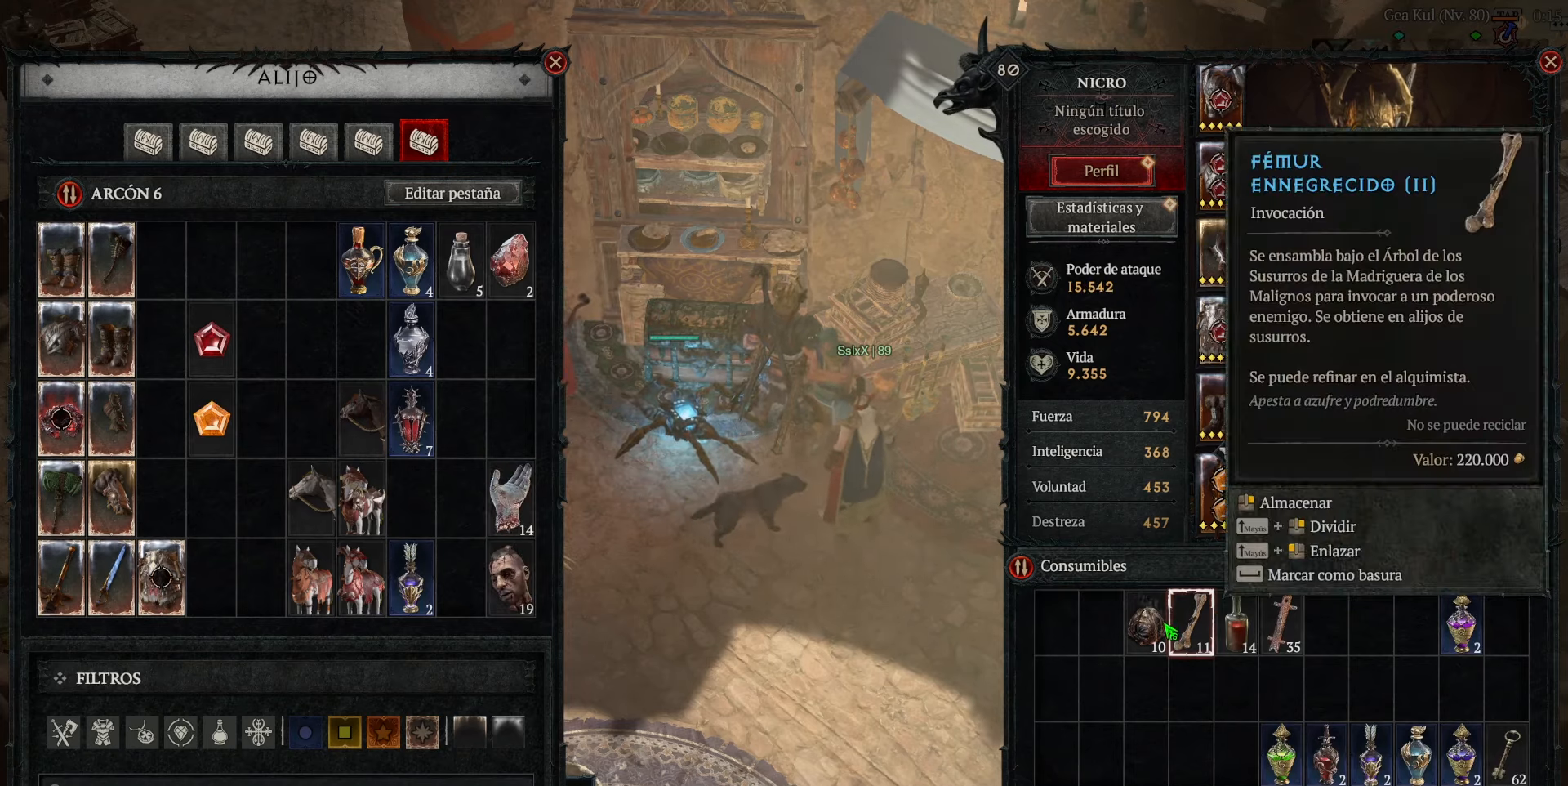
{"keys": [], "mouse": ["left"], "events": [[120, "mouse_left", "down"]]}
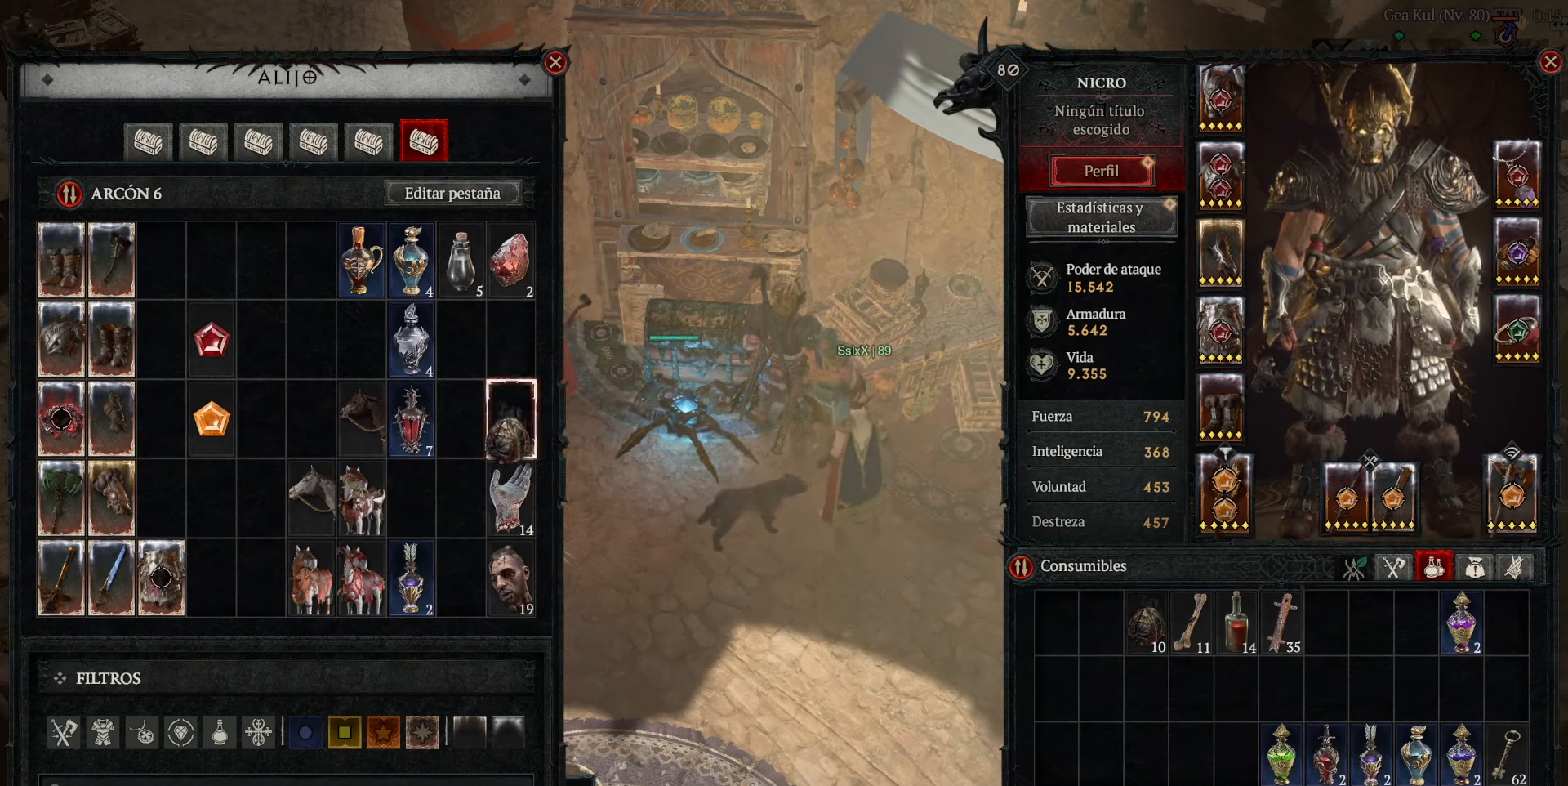
{"keys": [], "mouse": [], "events": [[120, "mouse_left", "up"]]}
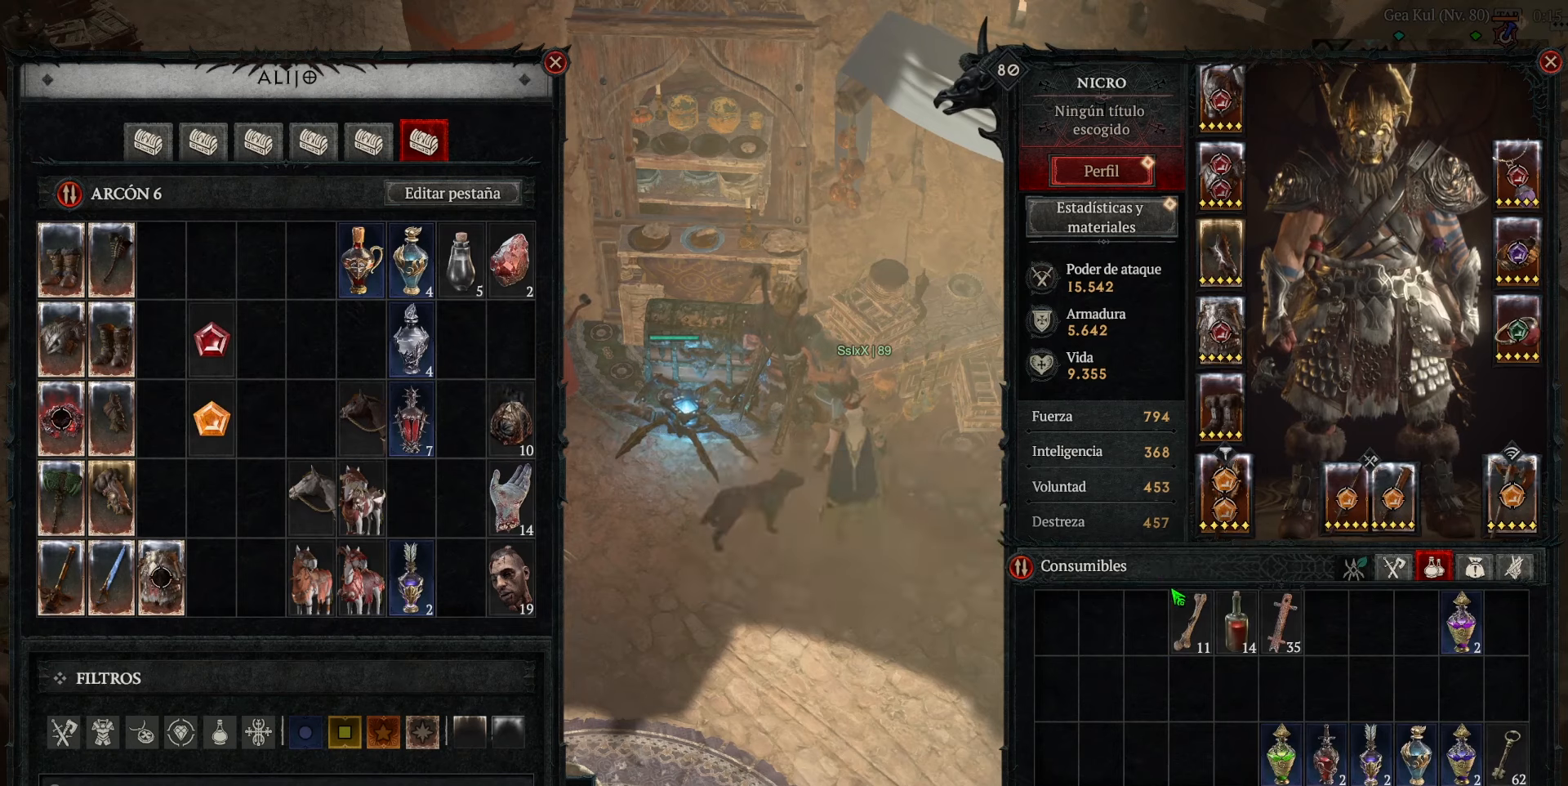
{"keys": [], "mouse": ["left"], "events": [[200, "mouse_left", "down"]]}
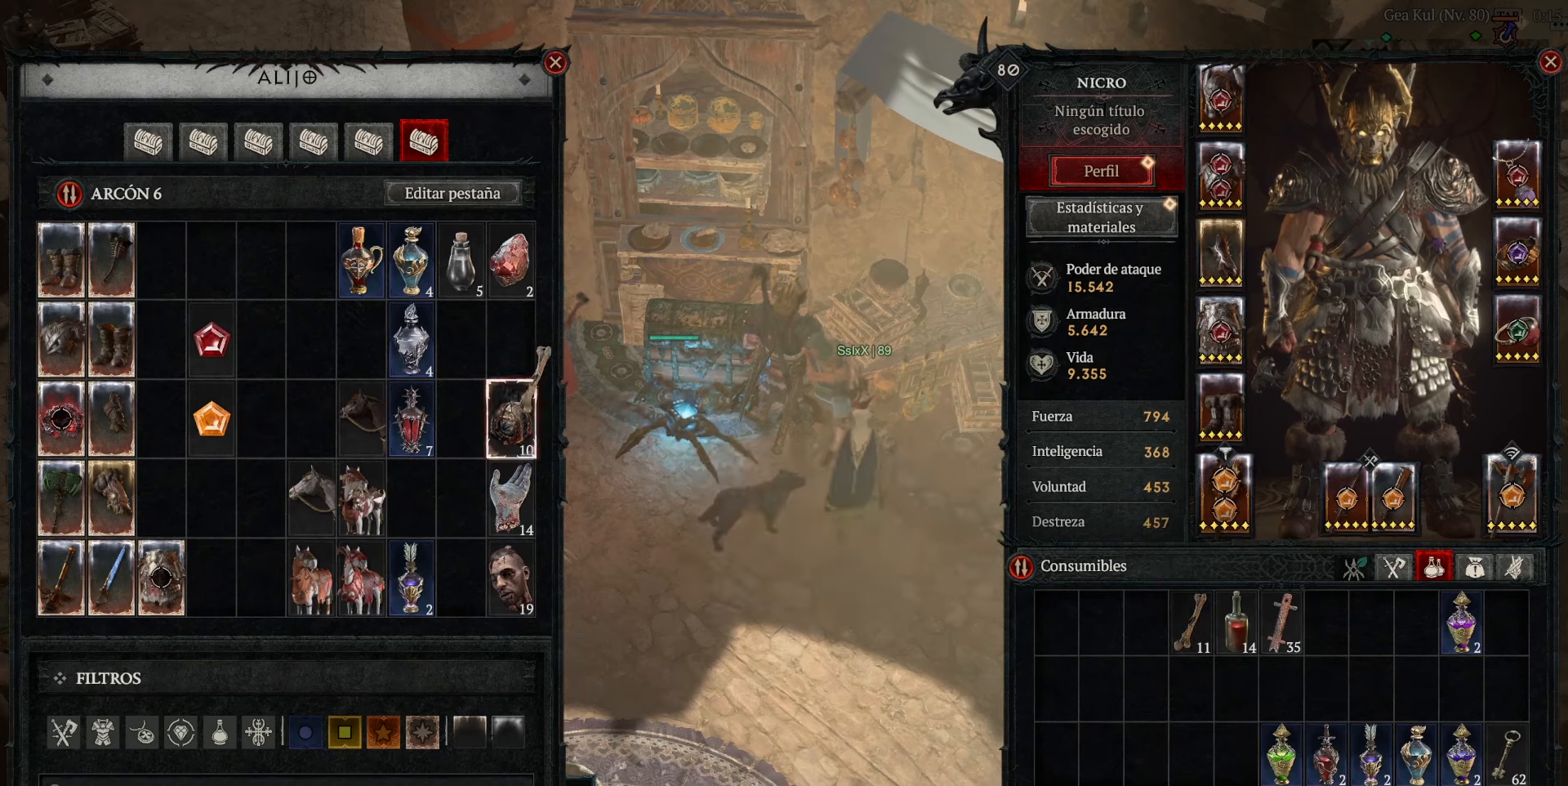
{"keys": [], "mouse": [], "events": [[320, "mouse_left", "up"]]}
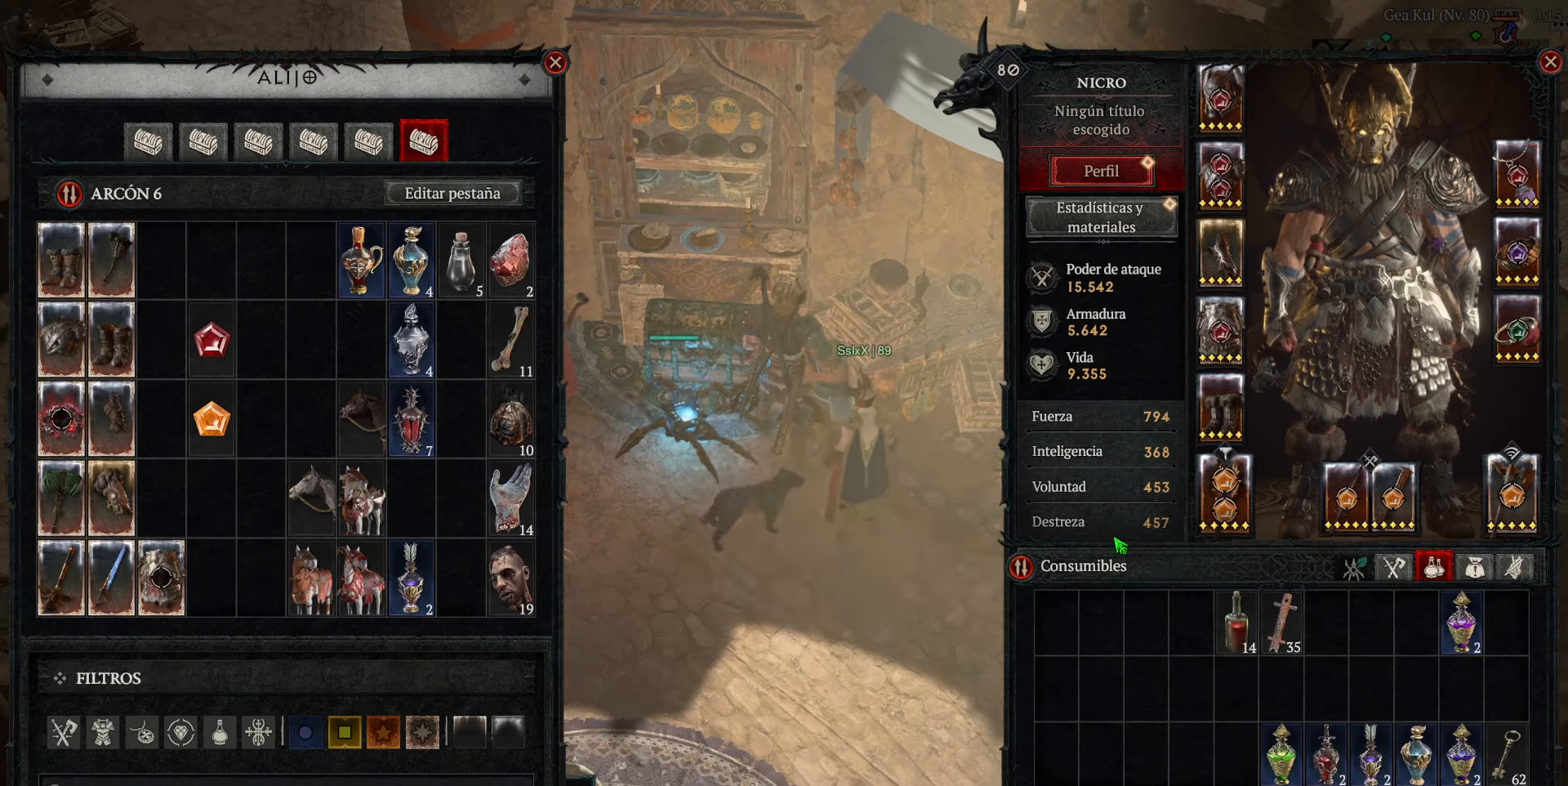
{"keys": [], "mouse": ["left"], "events": [[480, "mouse_left", "down"]]}
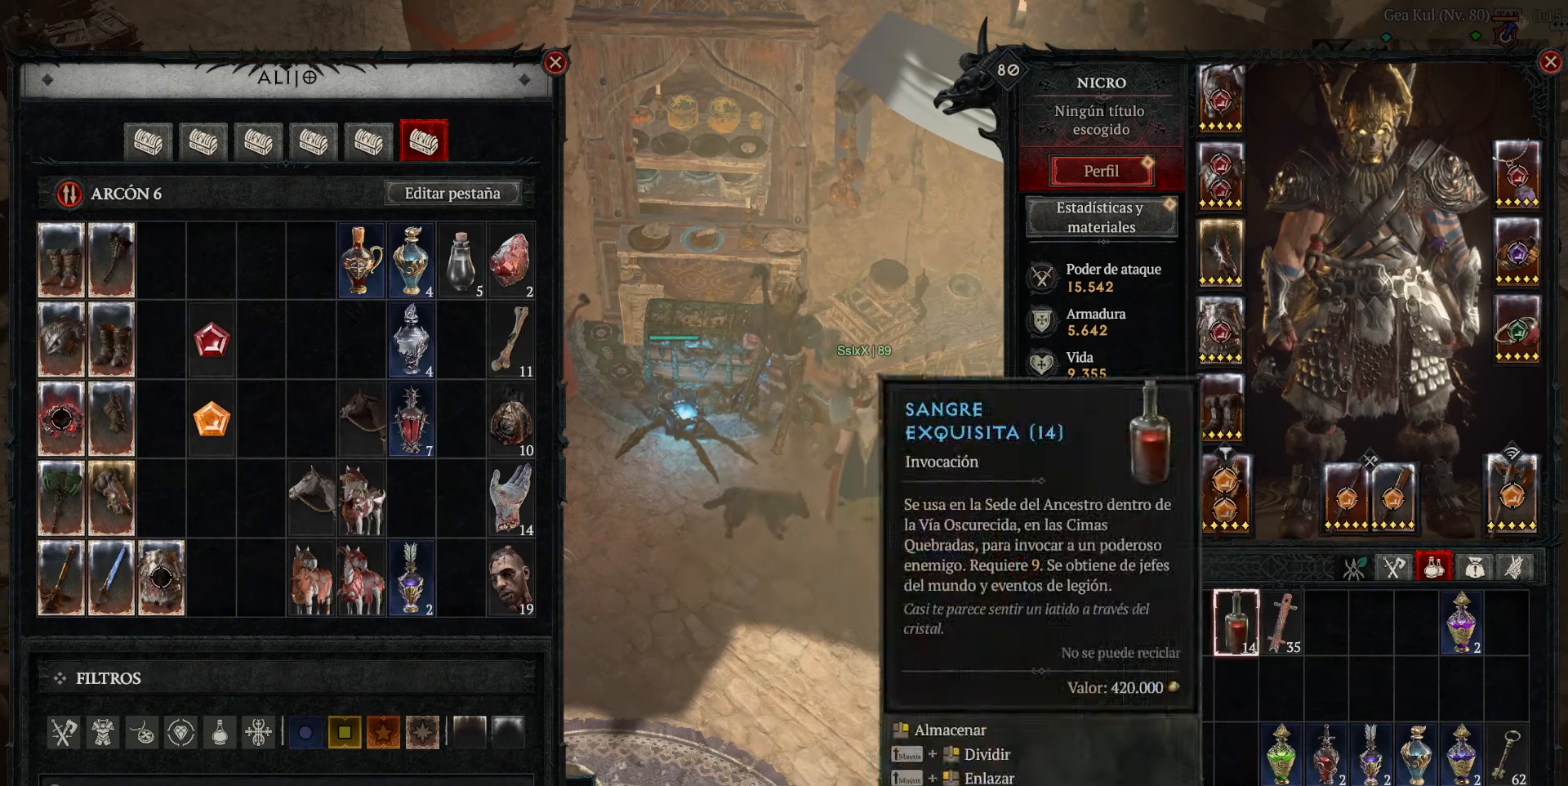
{"keys": [], "mouse": ["left"], "events": []}
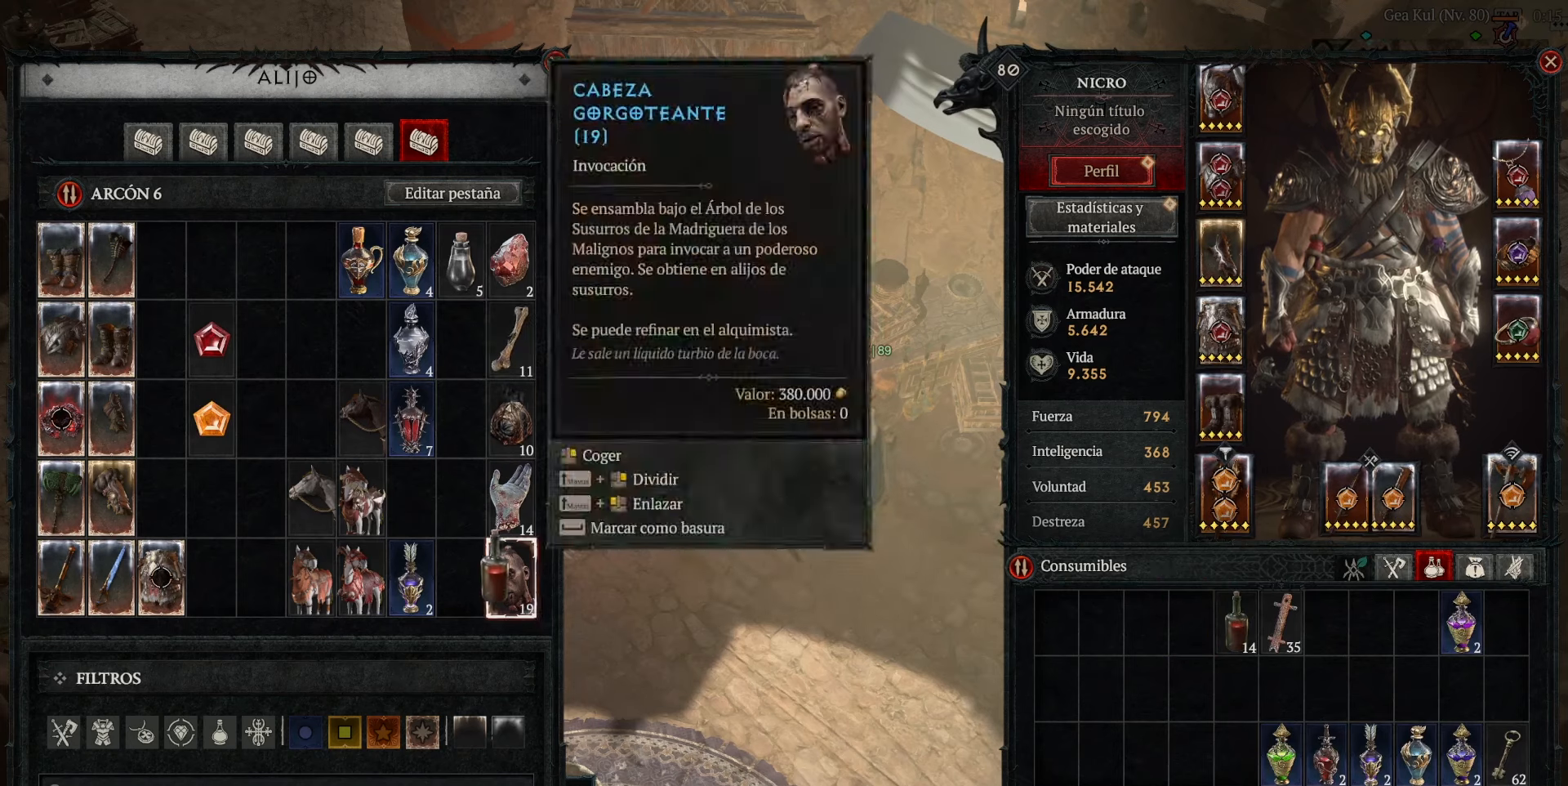
{"keys": [], "mouse": [], "events": [[200, "mouse_left", "up"]]}
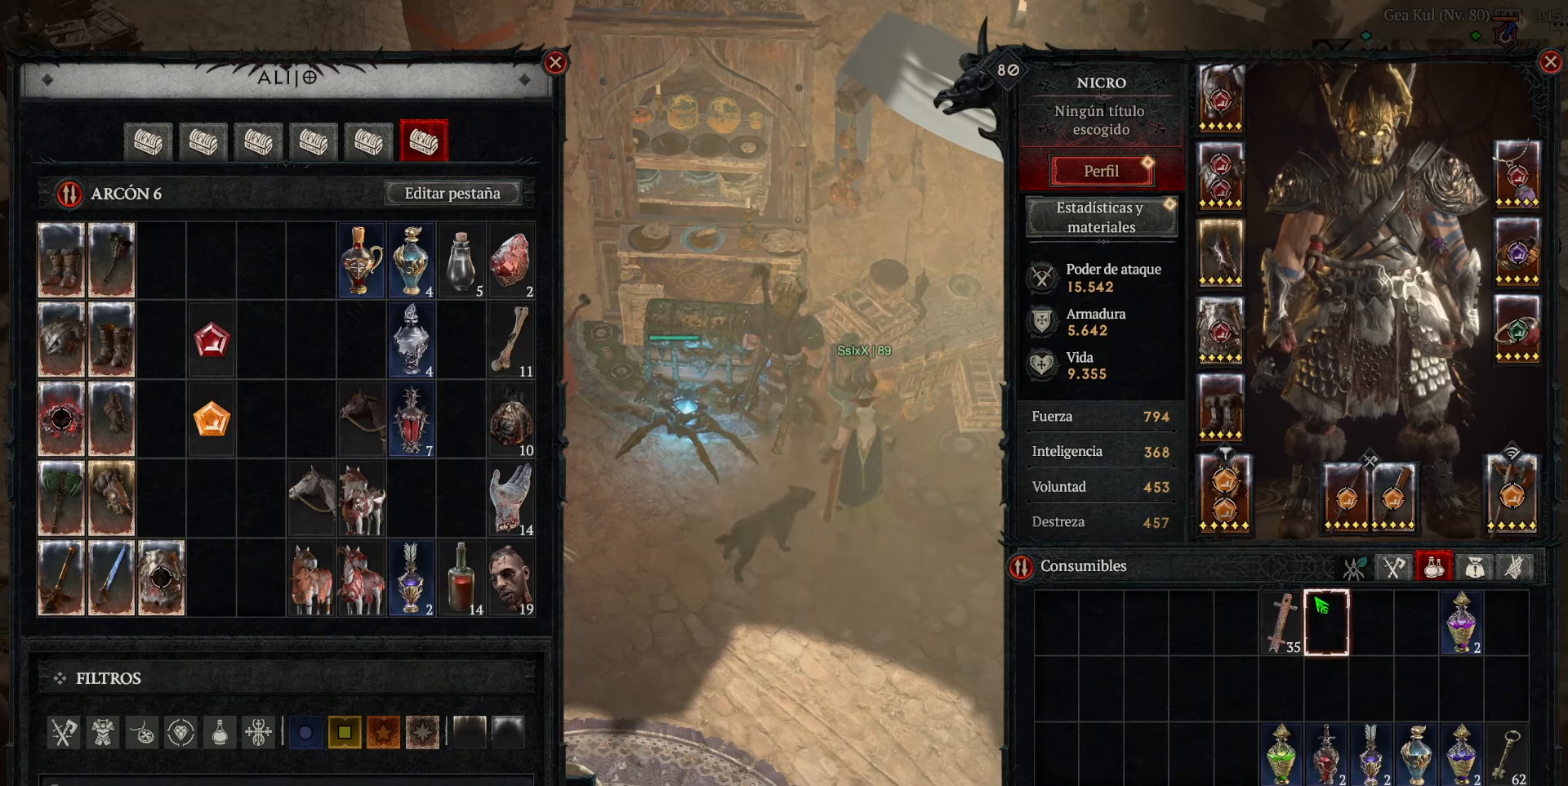
{"keys": [], "mouse": ["left"], "events": [[280, "mouse_left", "down"]]}
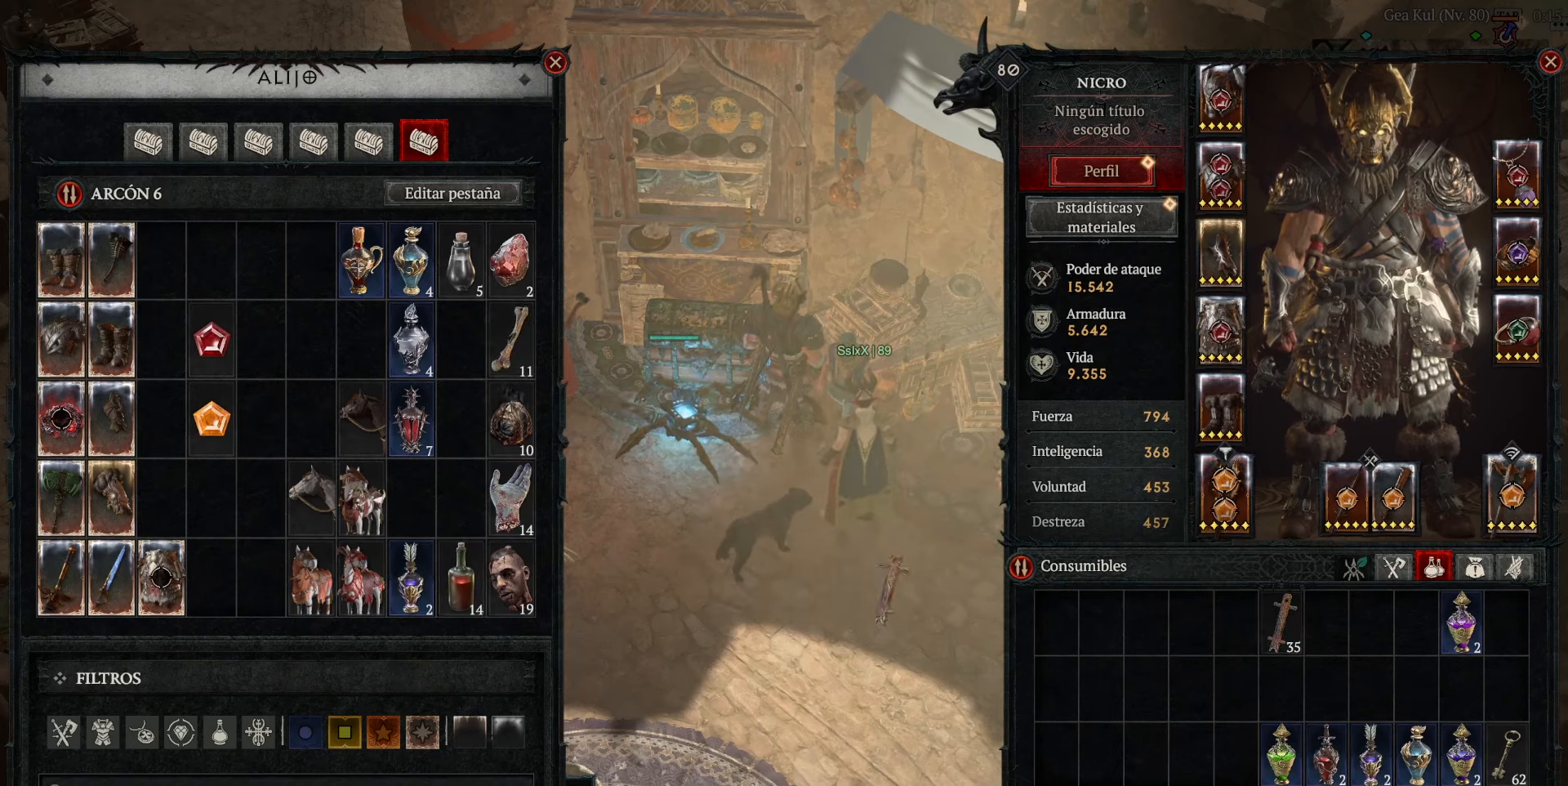
{"keys": [], "mouse": ["left"], "events": []}
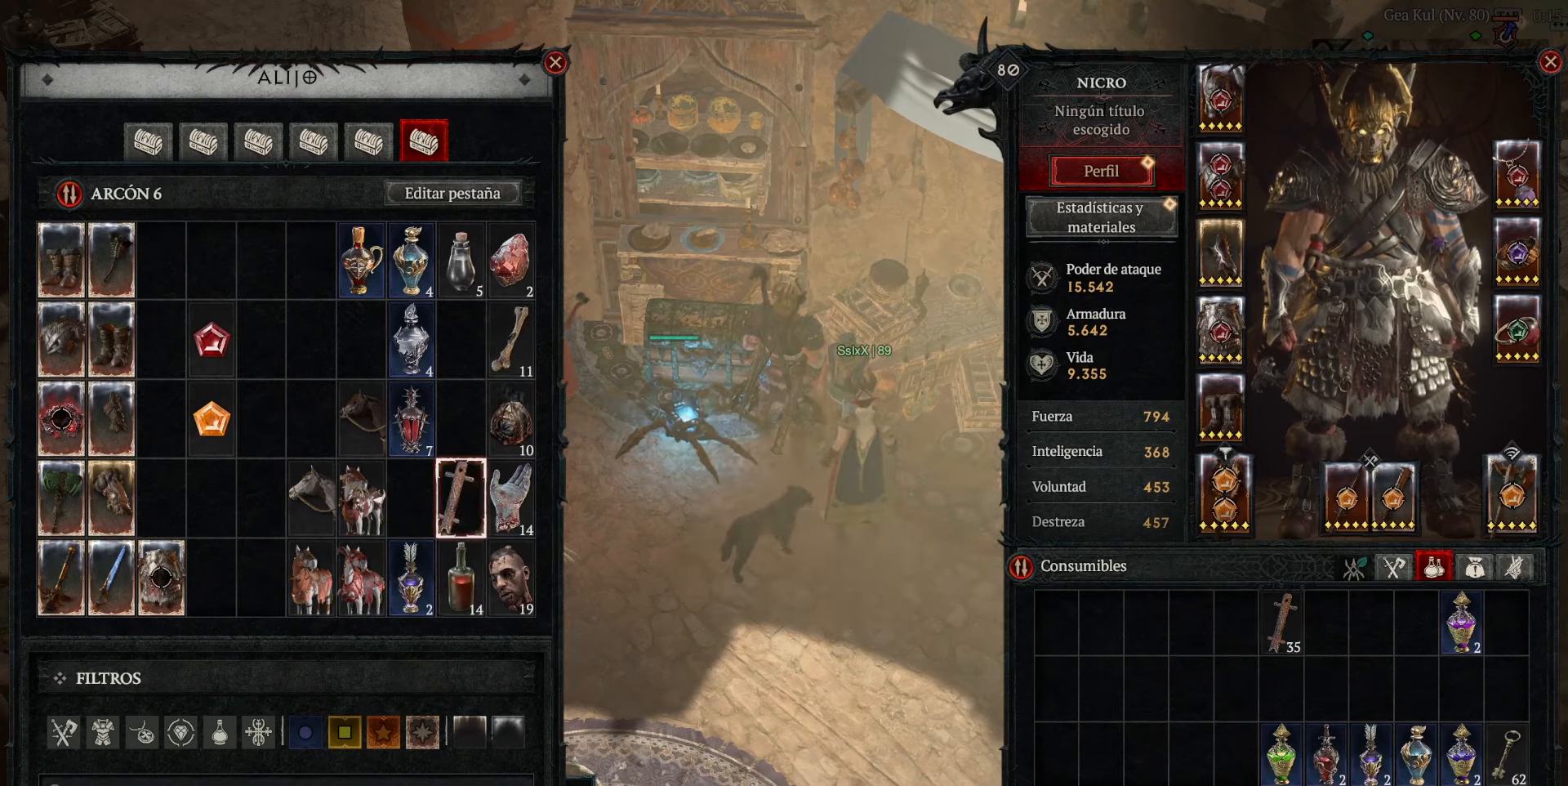
{"keys": [], "mouse": [], "events": [[80, "mouse_left", "up"]]}
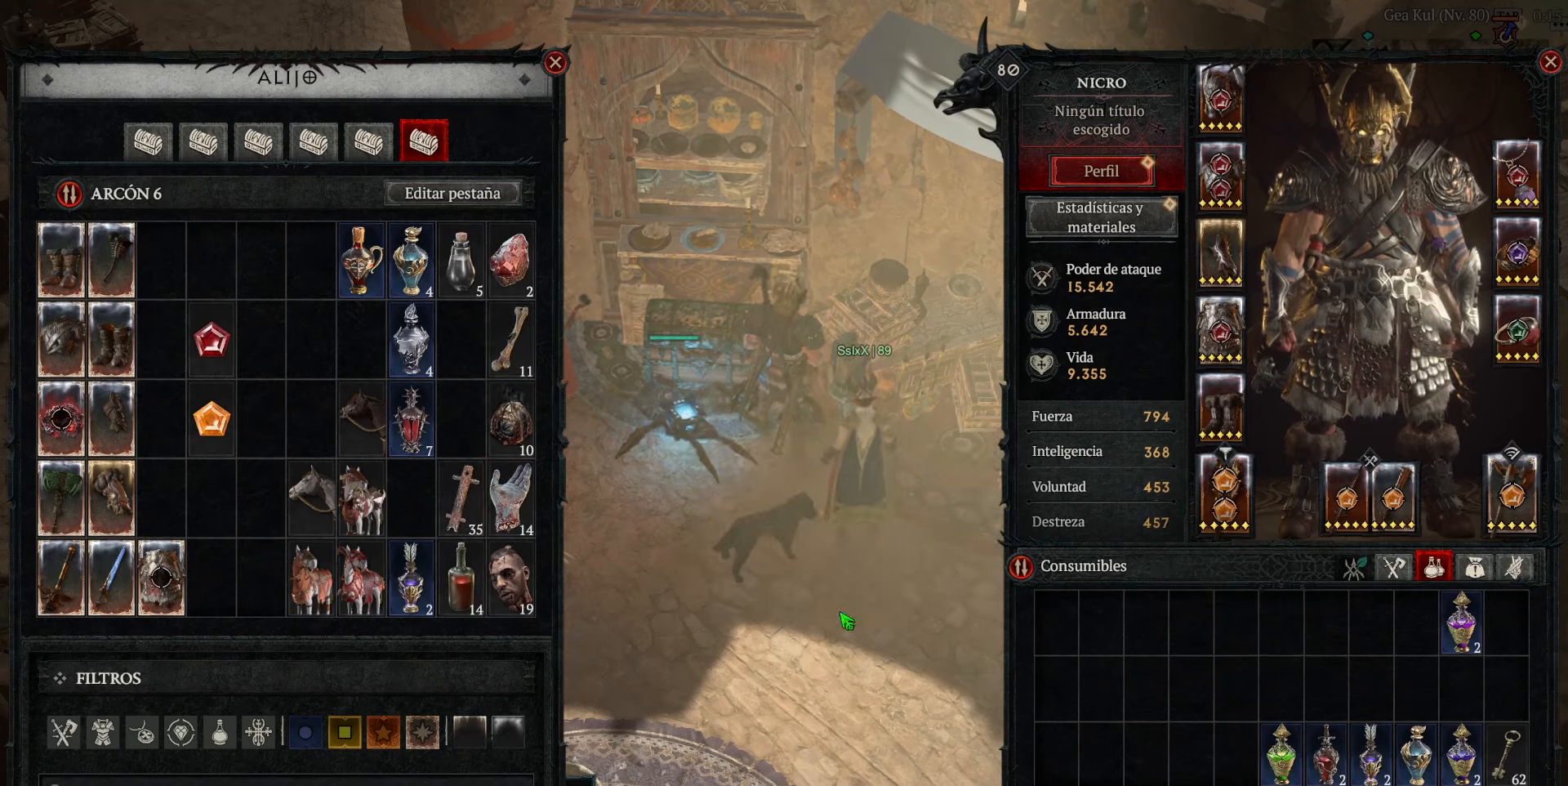
{"keys": [], "mouse": [], "events": []}
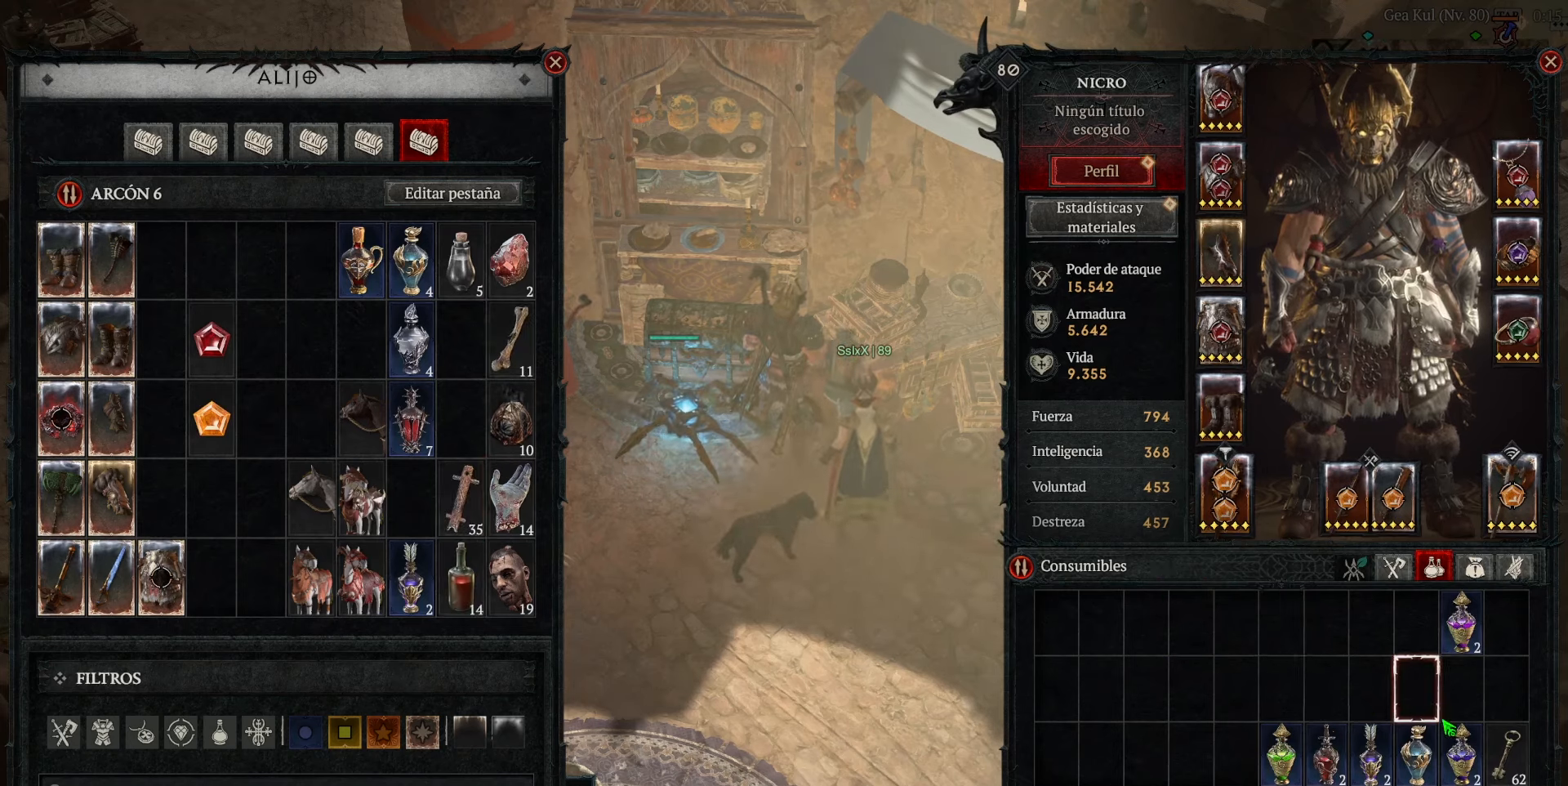
{"keys": [], "mouse": [], "events": [[320, "mouse_left", "down"], [400, "mouse_left", "up"]]}
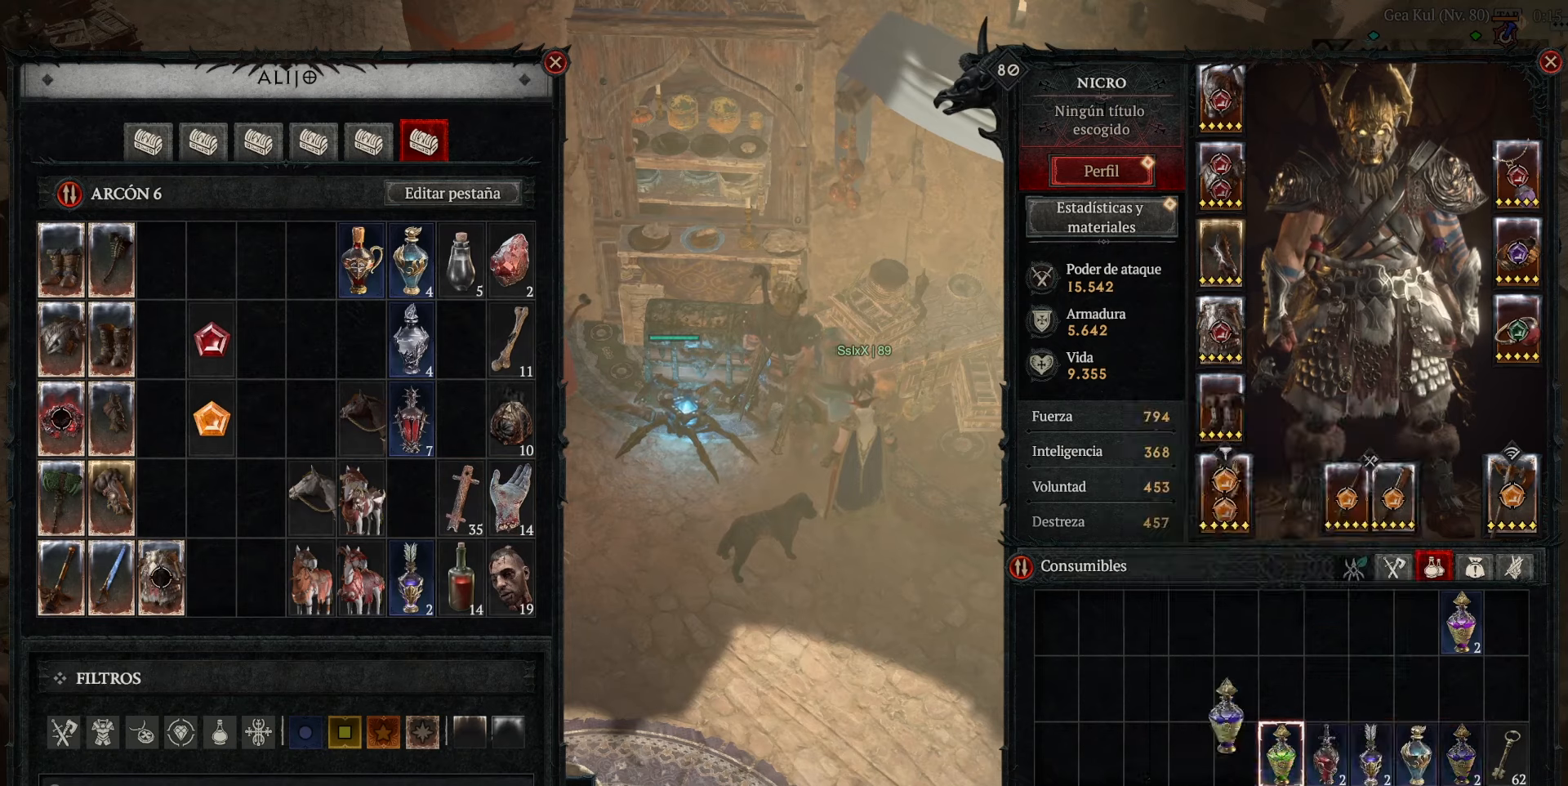
{"keys": [], "mouse": [], "events": []}
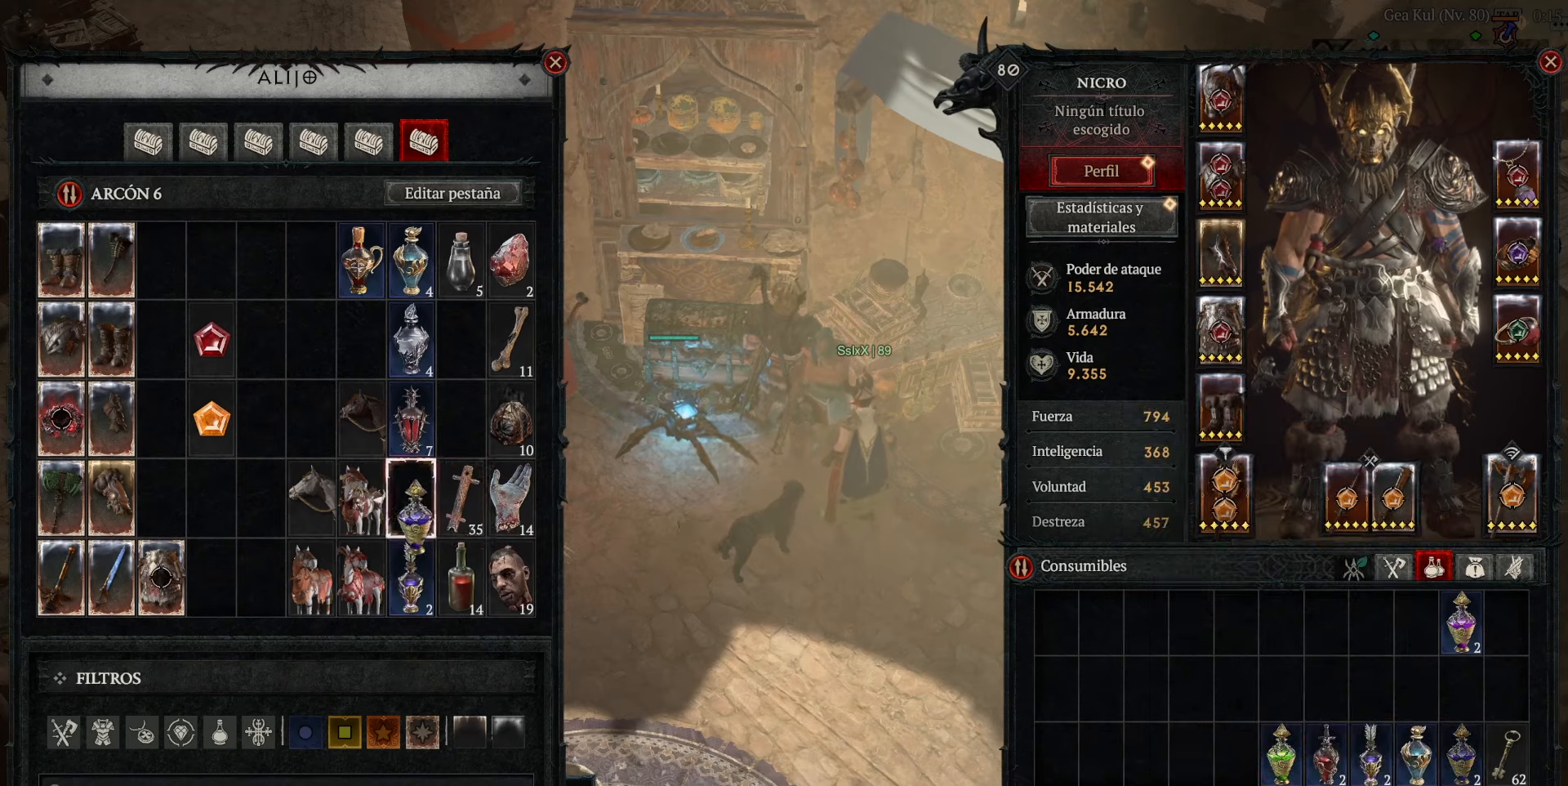
{"keys": [], "mouse": [], "events": [[80, "mouse_left", "down"], [160, "mouse_left", "up"]]}